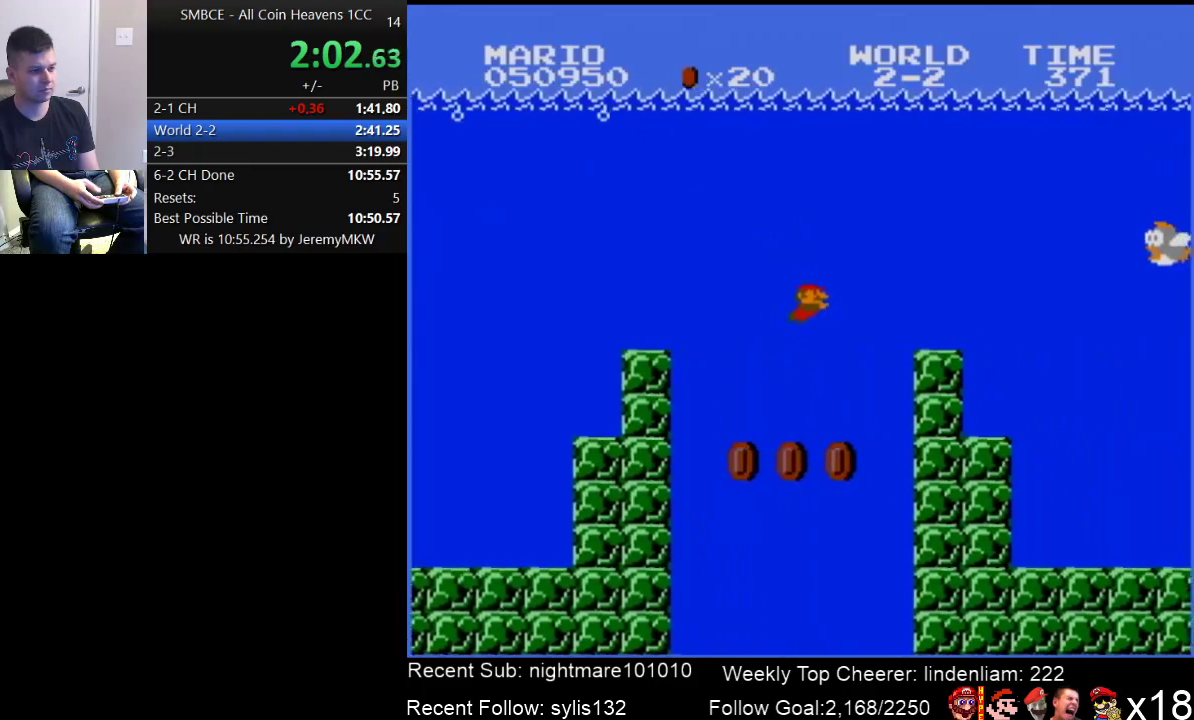
Gameplay with a controller (Nintendo layout); each line is a JSON object with the inputs held at the frame after it. "events" lists button and stick changes between this image and that frame as [ms after this image, input, new state], when the widget could be followed in between. Not read: L3 R3.
{"buttons": ["DPAD_DOWN", "DPAD_RIGHT"], "events": [[67, "A", "up"], [283, "A", "down"], [383, "A", "up"]]}
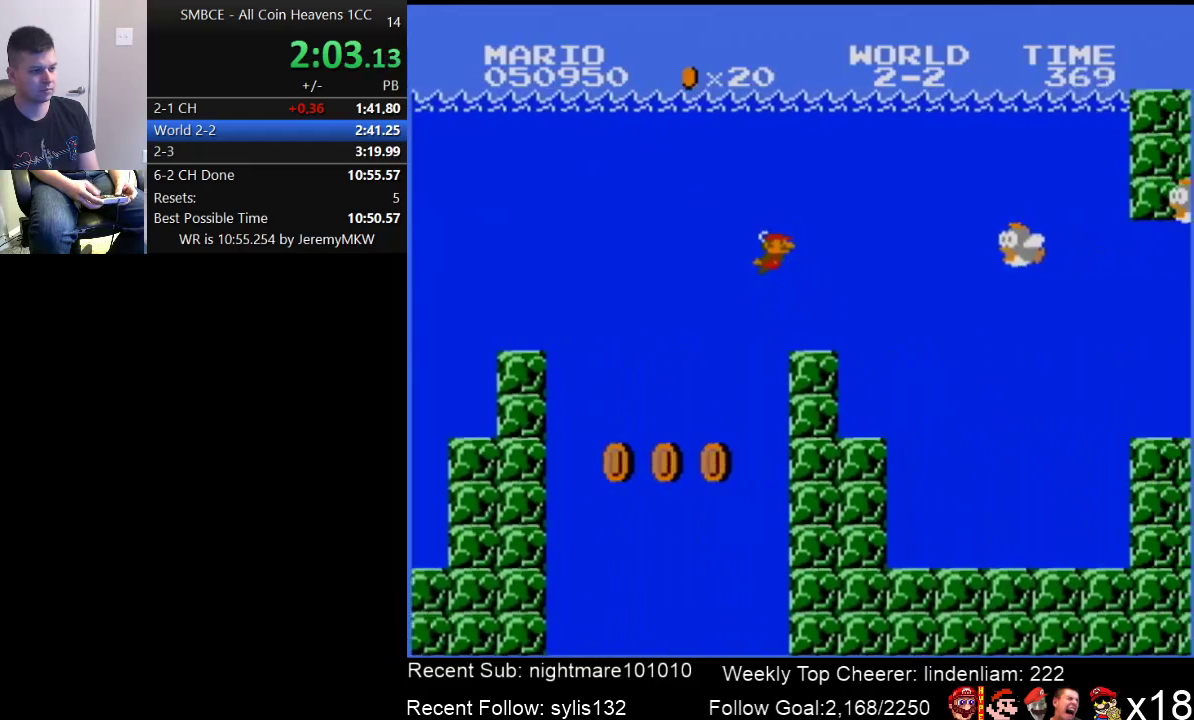
{"buttons": ["DPAD_DOWN", "DPAD_RIGHT"], "events": [[33, "A", "down"], [150, "A", "up"]]}
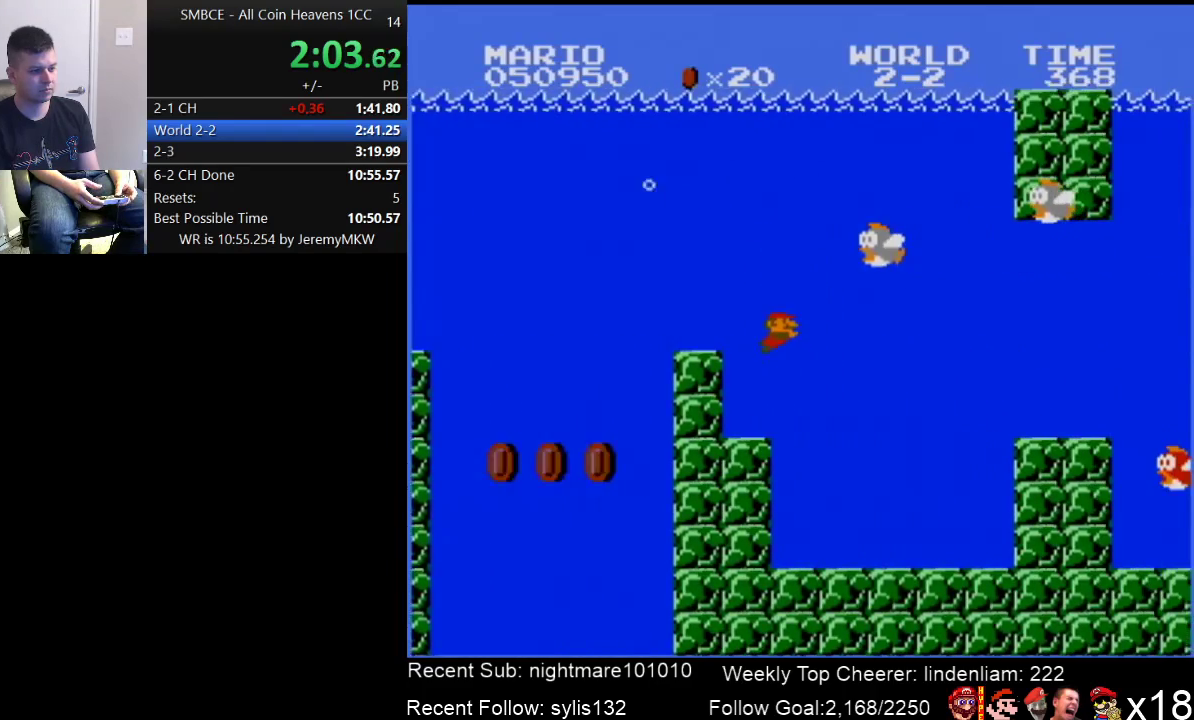
{"buttons": ["A", "DPAD_DOWN", "DPAD_RIGHT"], "events": [[400, "A", "down"]]}
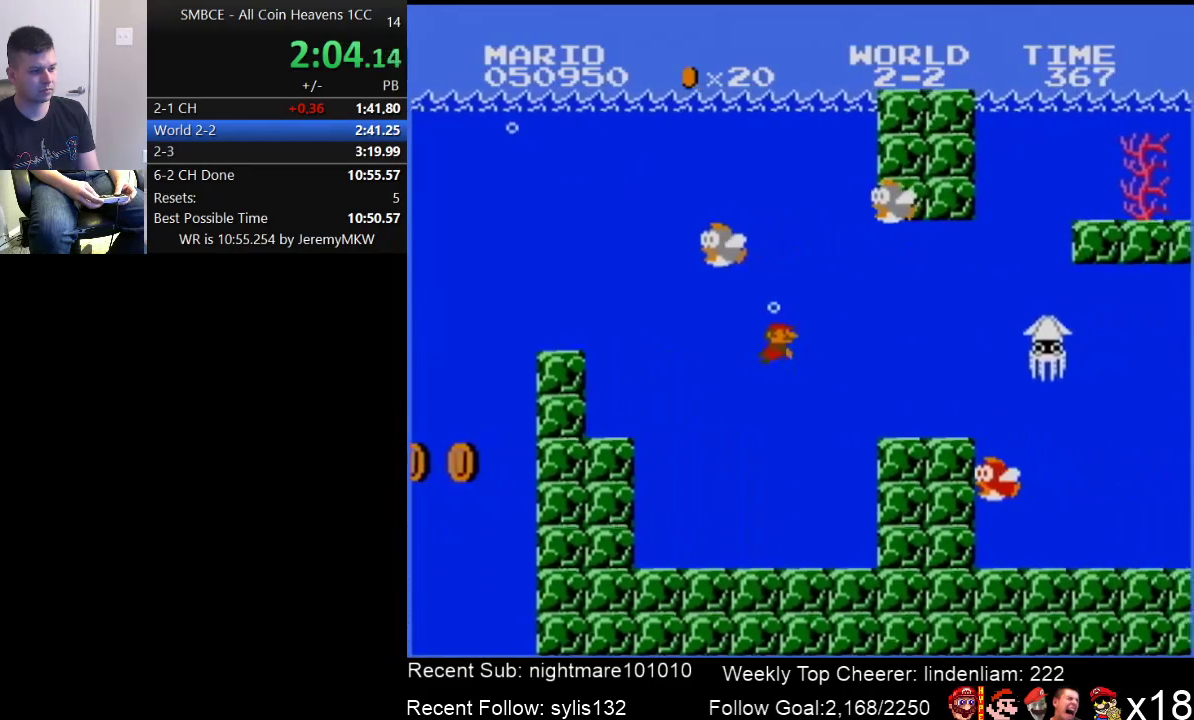
{"buttons": ["A", "DPAD_DOWN", "DPAD_RIGHT"], "events": []}
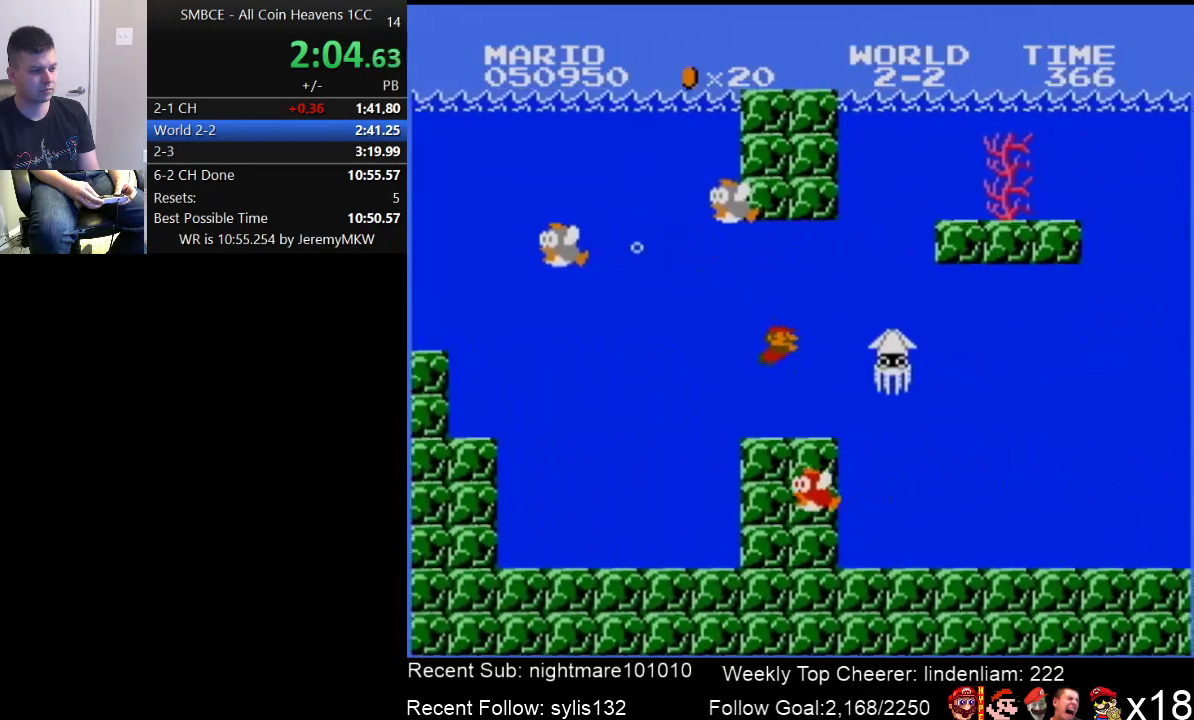
{"buttons": ["DPAD_DOWN", "DPAD_RIGHT"], "events": [[267, "A", "up"]]}
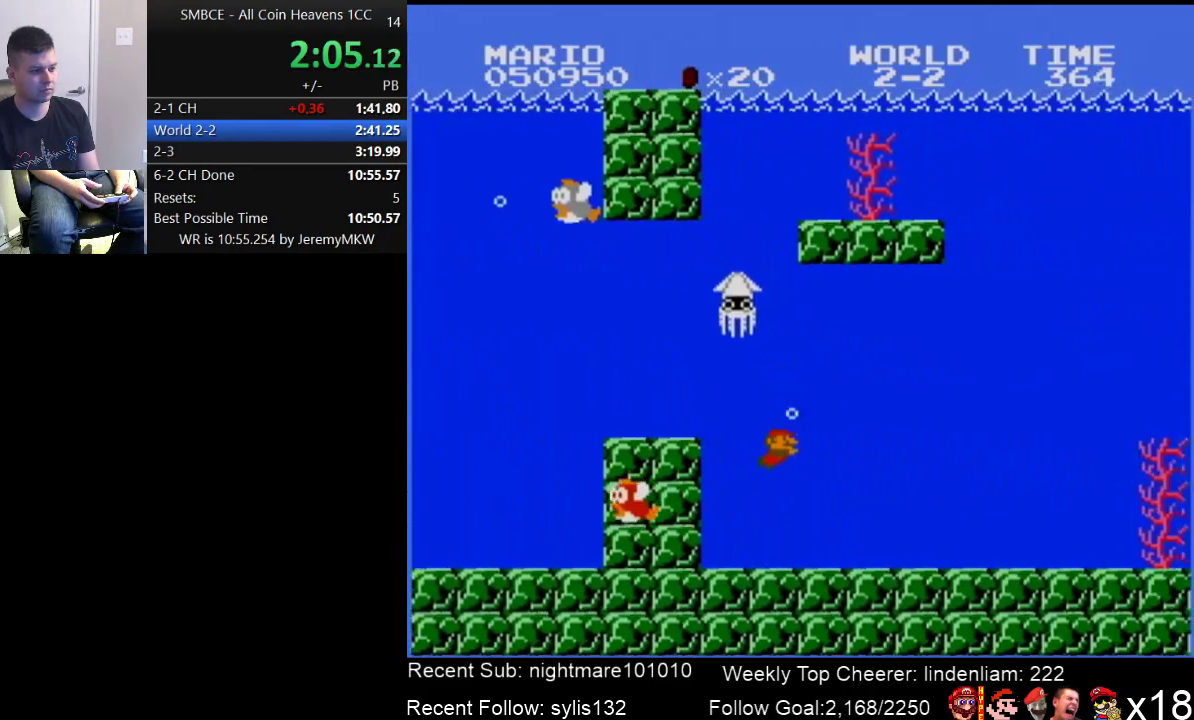
{"buttons": ["DPAD_DOWN", "DPAD_RIGHT"], "events": [[300, "A", "down"], [417, "A", "up"]]}
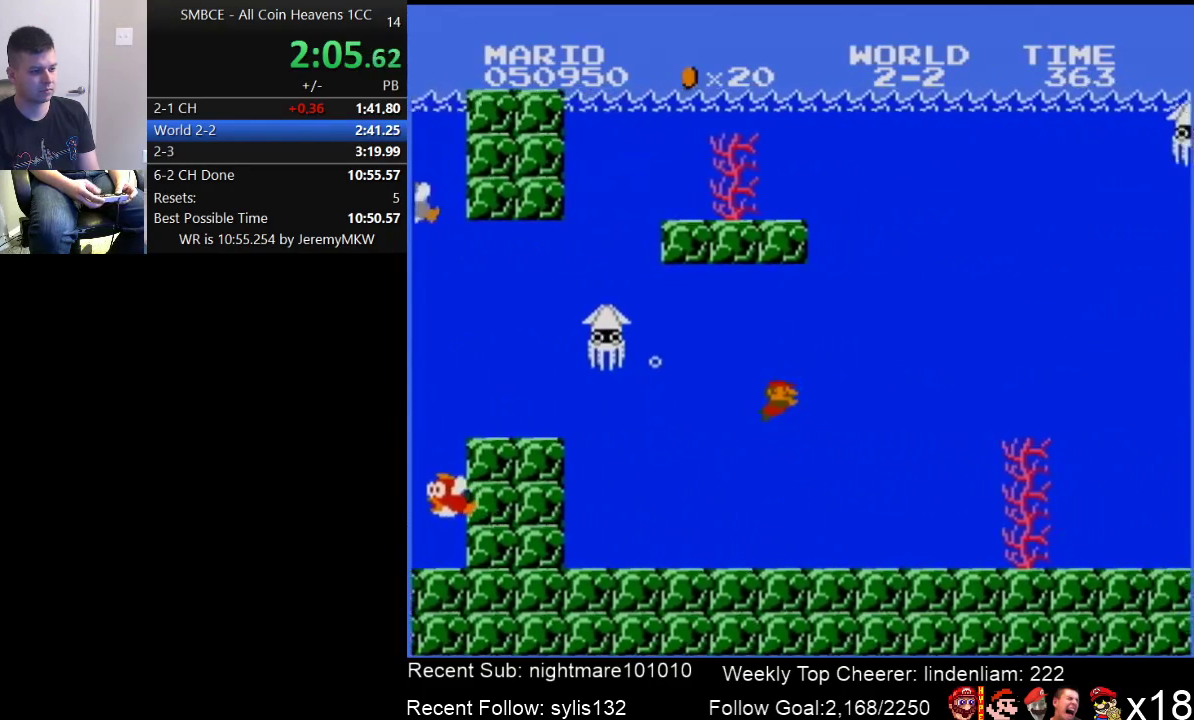
{"buttons": ["DPAD_DOWN", "DPAD_RIGHT"], "events": [[67, "A", "down"], [167, "A", "up"], [333, "A", "down"], [417, "A", "up"]]}
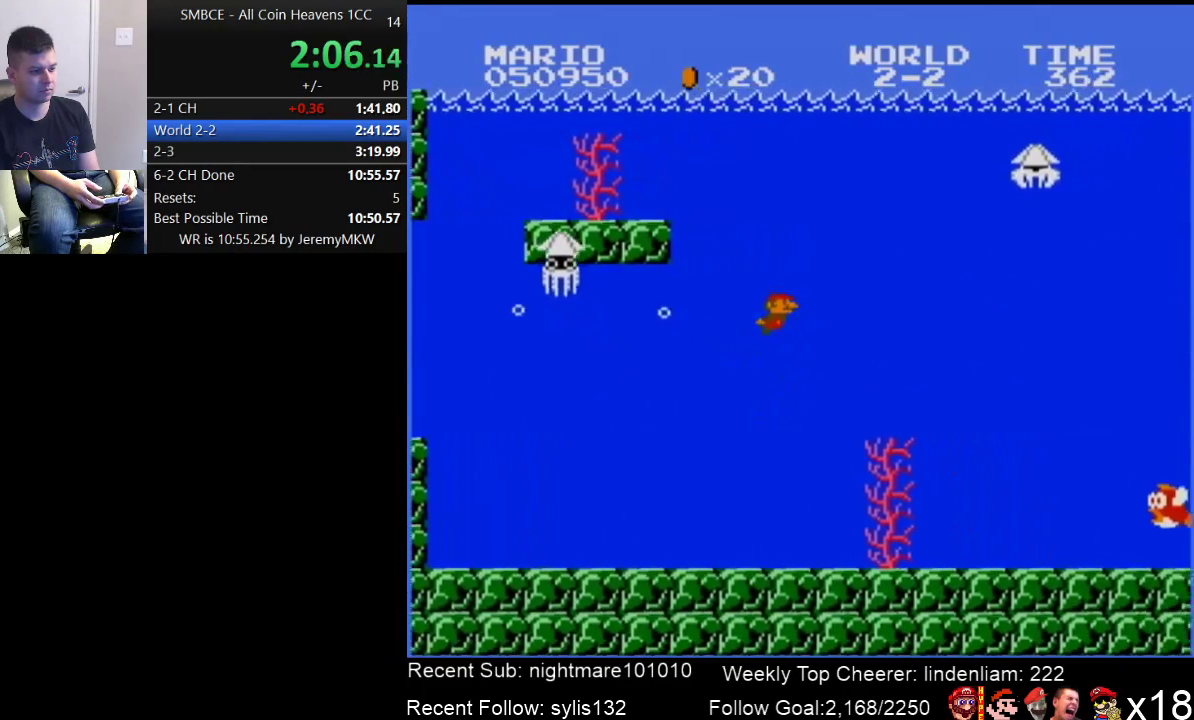
{"buttons": ["DPAD_DOWN", "DPAD_RIGHT"], "events": []}
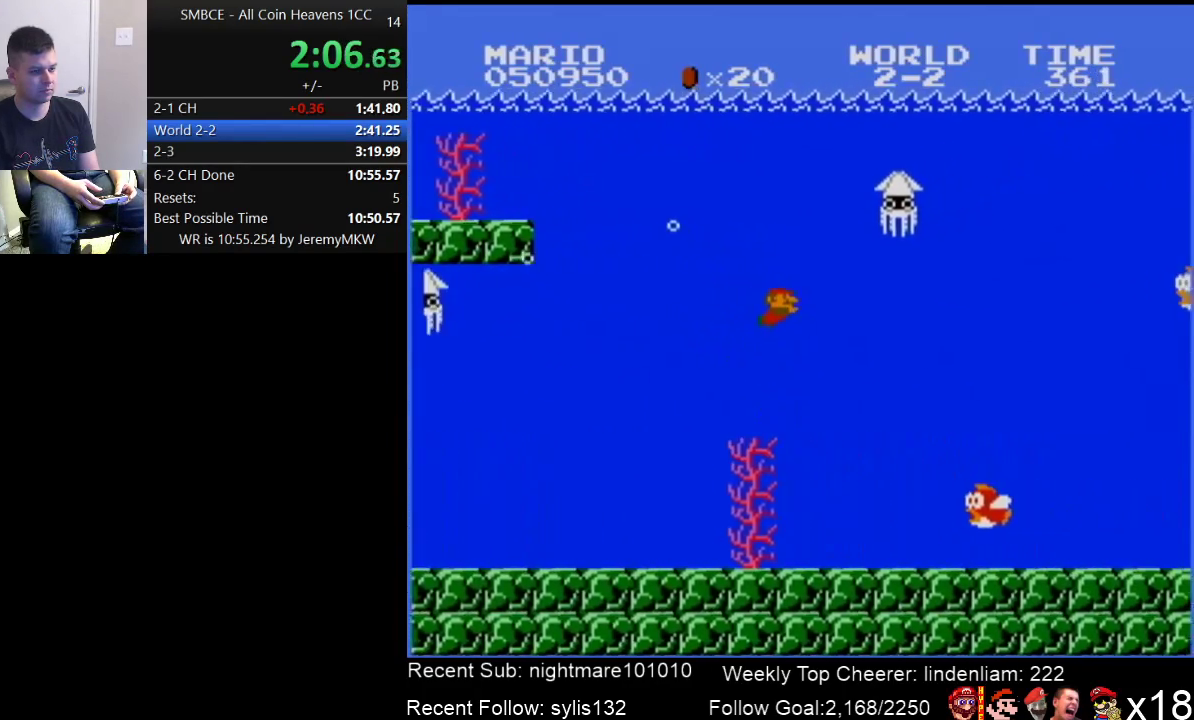
{"buttons": ["DPAD_DOWN", "DPAD_RIGHT"], "events": []}
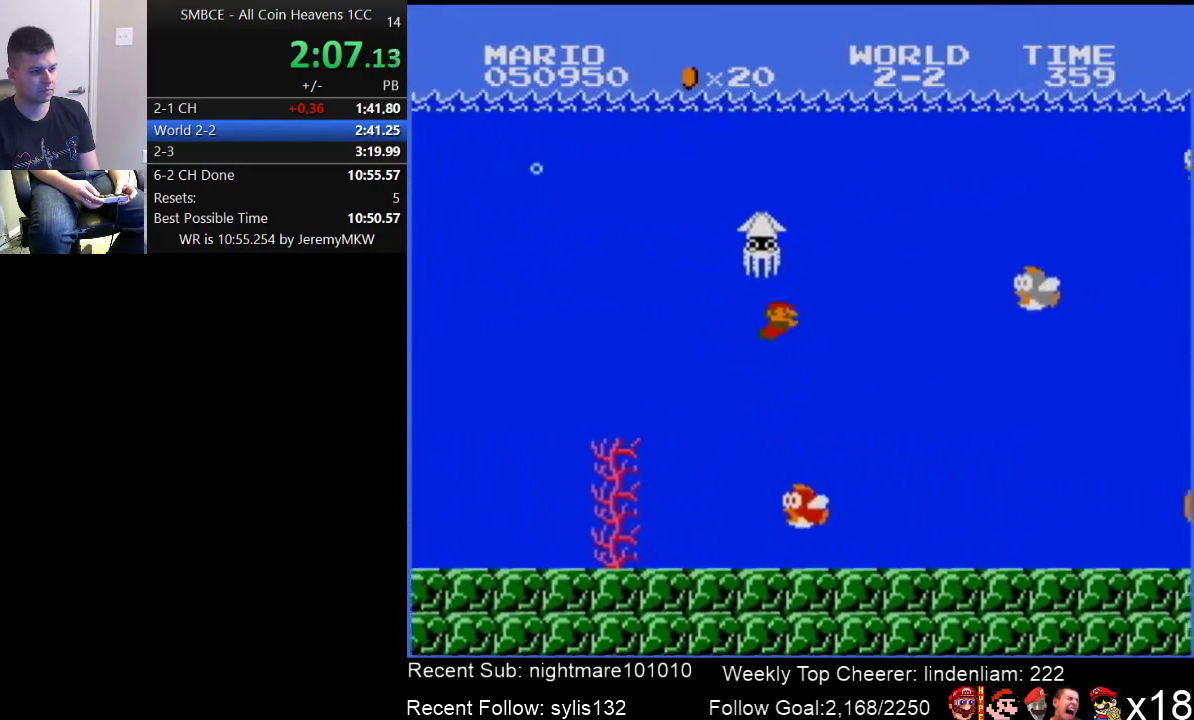
{"buttons": ["A", "DPAD_DOWN", "DPAD_RIGHT"], "events": [[33, "A", "down"], [100, "A", "up"], [200, "A", "down"], [283, "A", "up"], [383, "A", "down"], [450, "A", "up"], [500, "A", "down"]]}
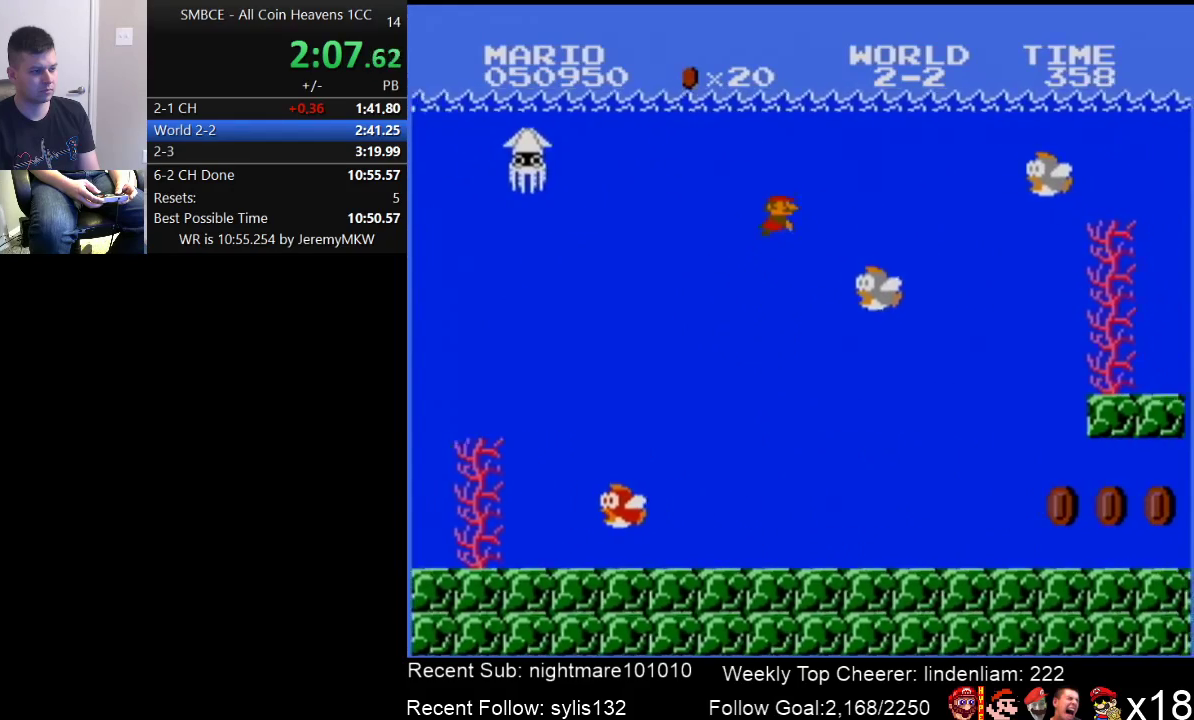
{"buttons": ["DPAD_DOWN", "DPAD_RIGHT"], "events": [[100, "A", "up"]]}
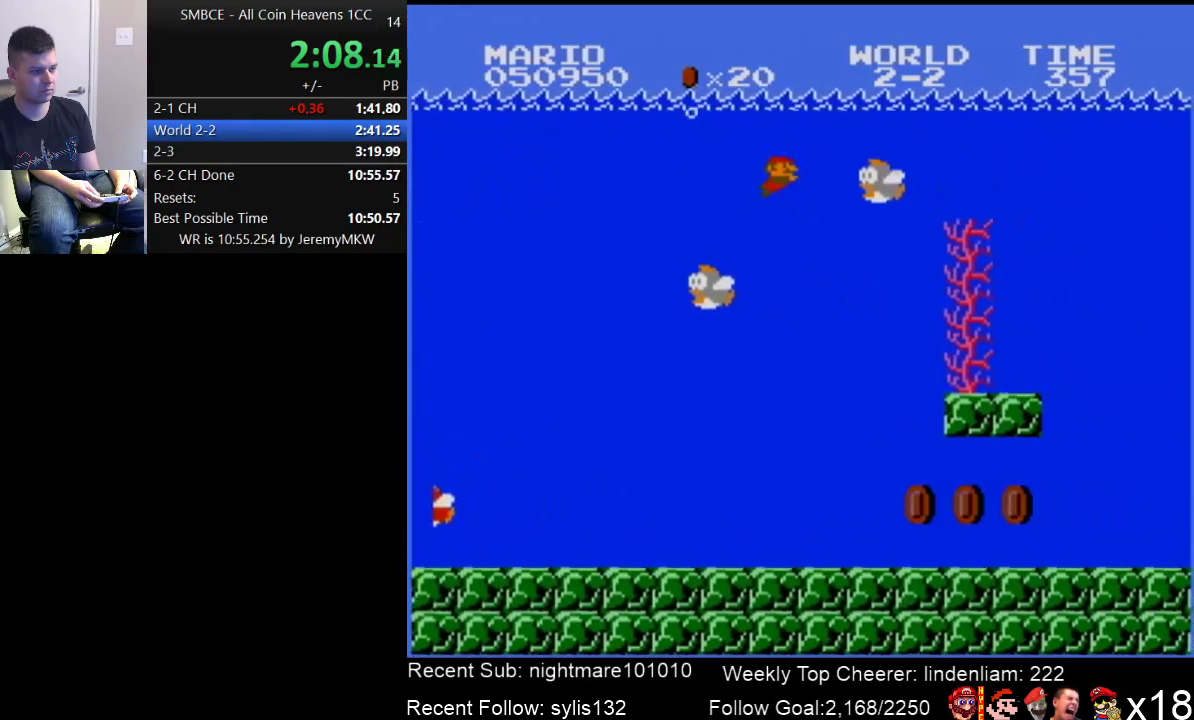
{"buttons": ["DPAD_DOWN", "DPAD_RIGHT"], "events": [[100, "A", "down"], [167, "A", "up"], [250, "A", "down"], [467, "A", "up"]]}
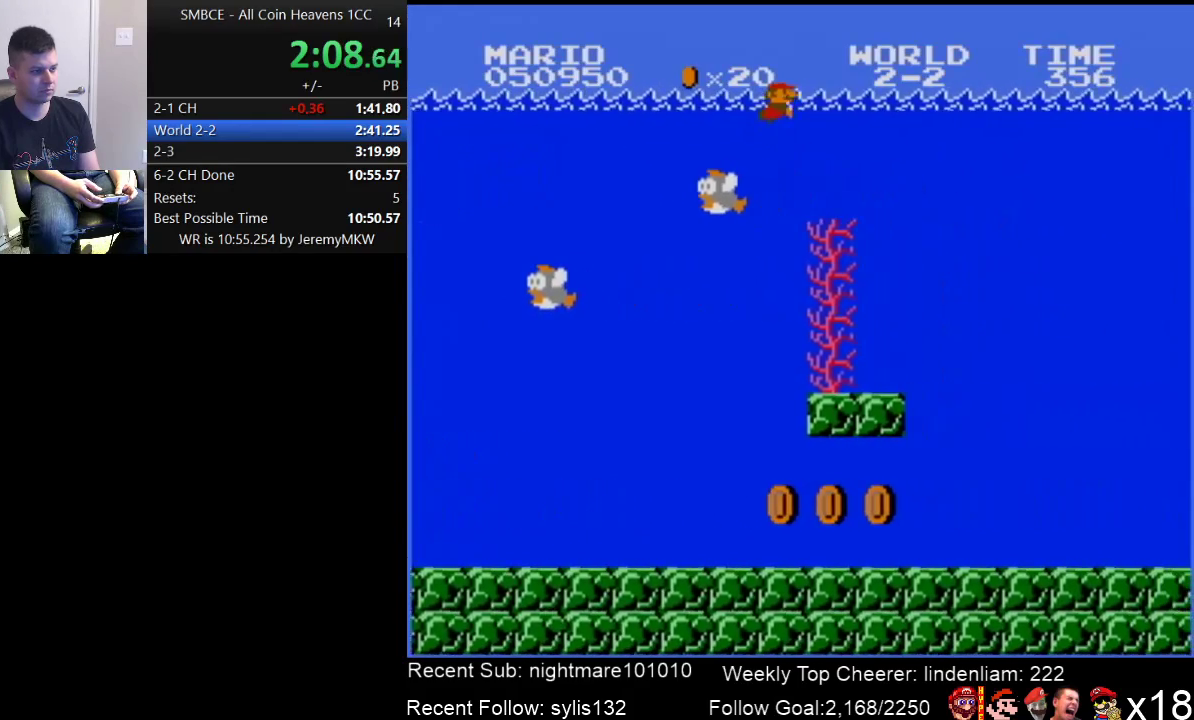
{"buttons": ["DPAD_DOWN", "DPAD_RIGHT"], "events": []}
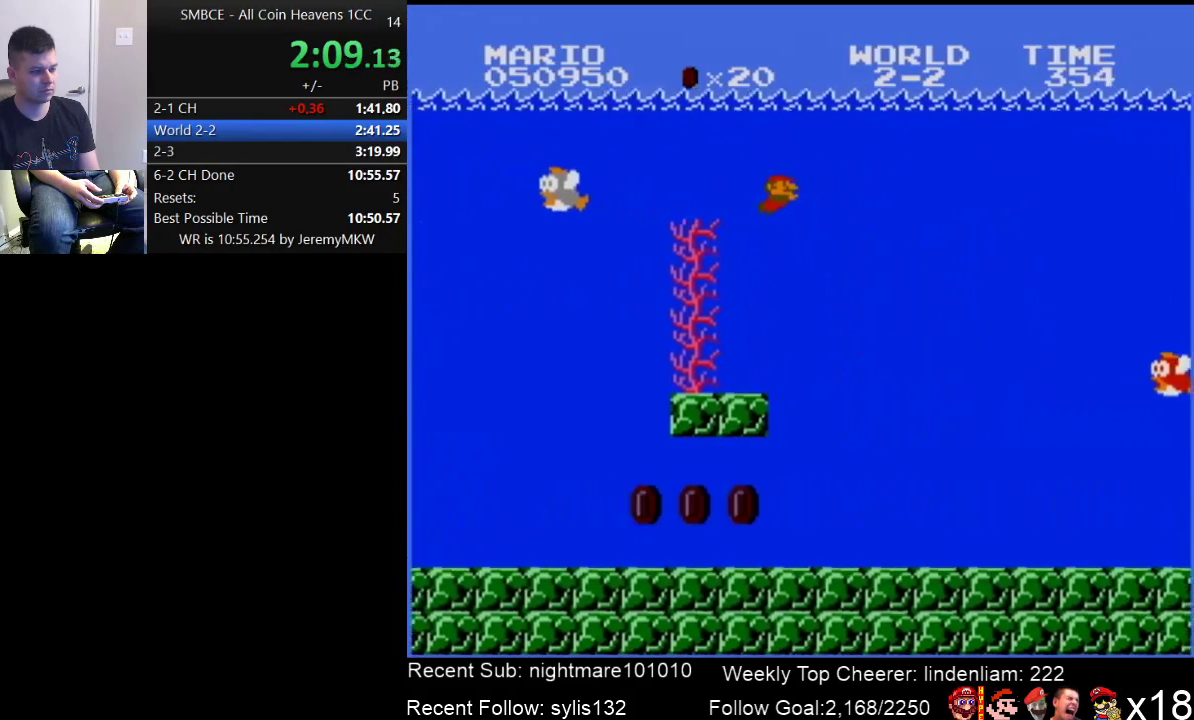
{"buttons": ["DPAD_DOWN", "DPAD_RIGHT"], "events": []}
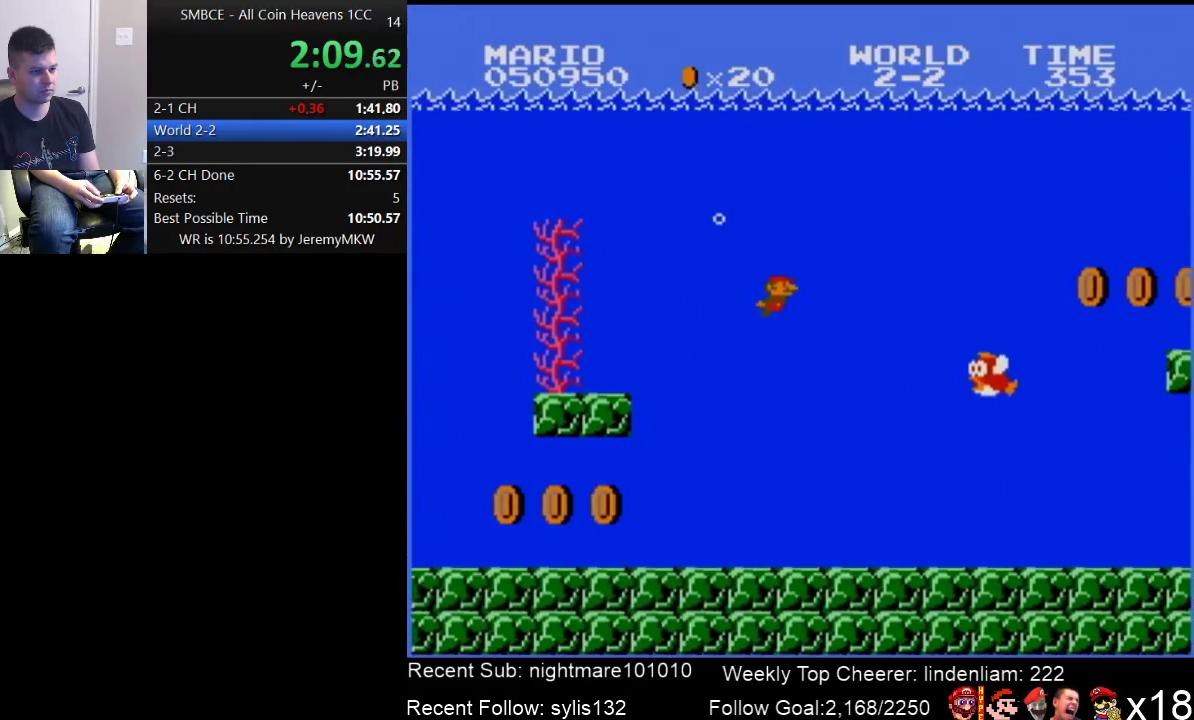
{"buttons": ["DPAD_DOWN", "DPAD_RIGHT"], "events": [[50, "A", "down"], [183, "A", "up"]]}
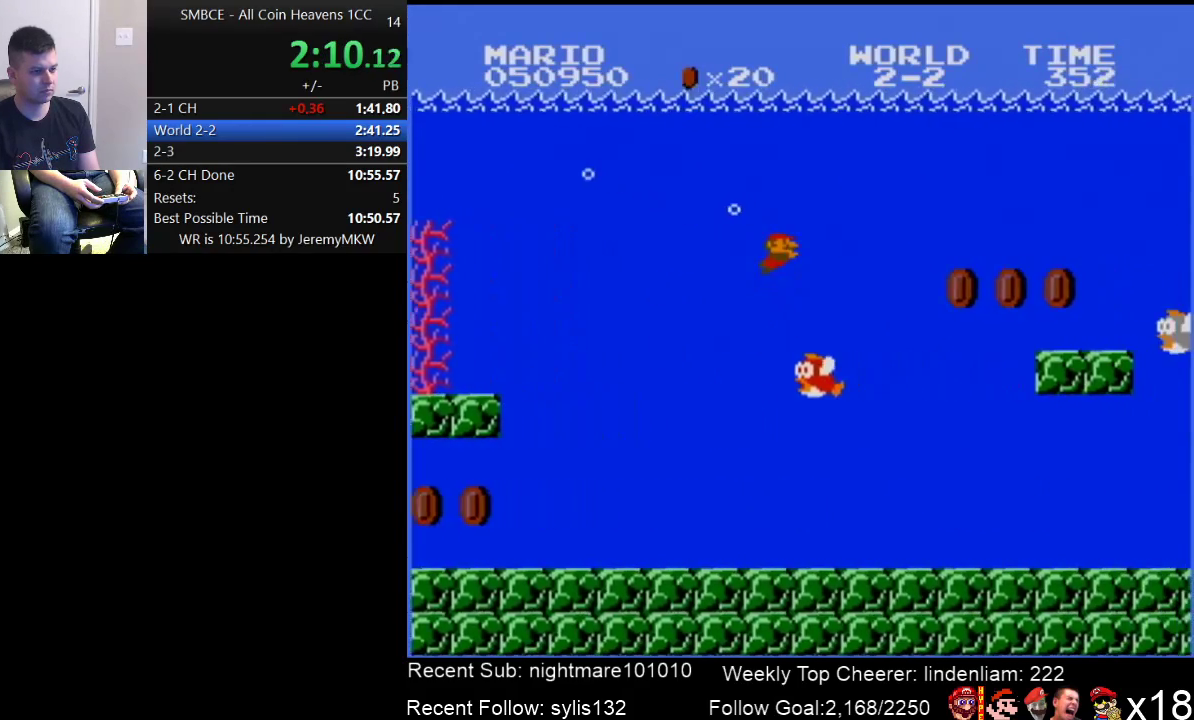
{"buttons": ["DPAD_DOWN", "DPAD_RIGHT"], "events": []}
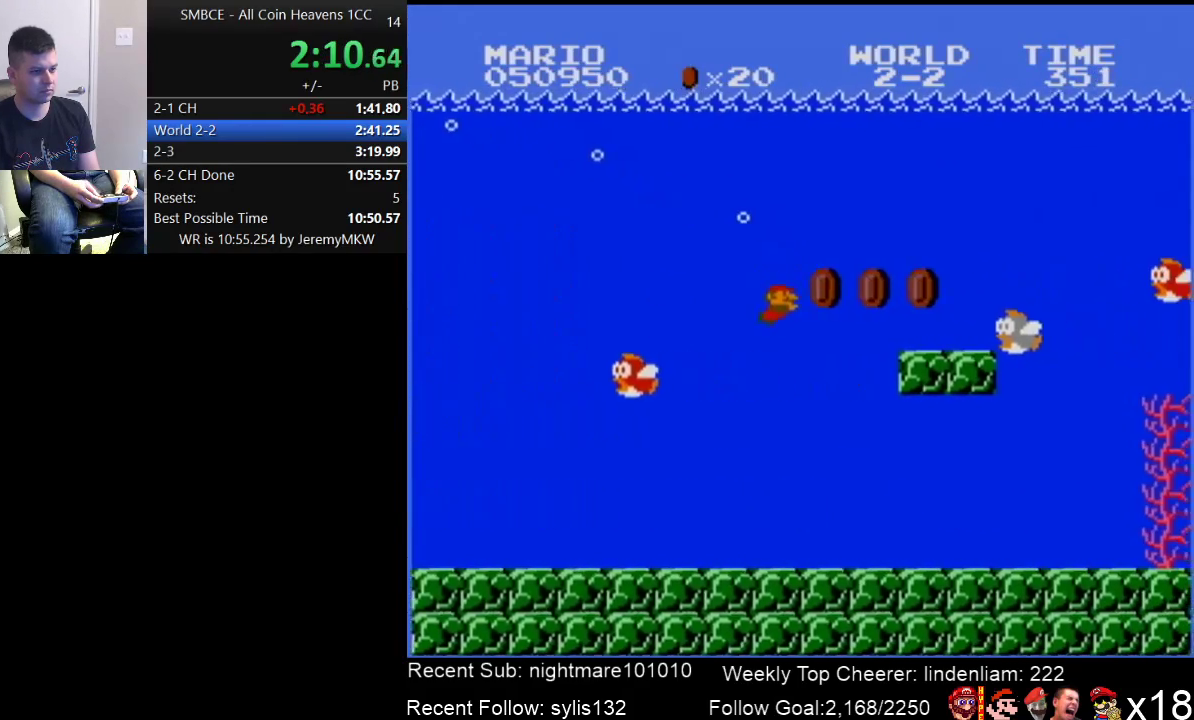
{"buttons": ["DPAD_DOWN", "DPAD_RIGHT"], "events": [[217, "A", "down"], [283, "A", "up"], [367, "A", "down"], [467, "A", "up"]]}
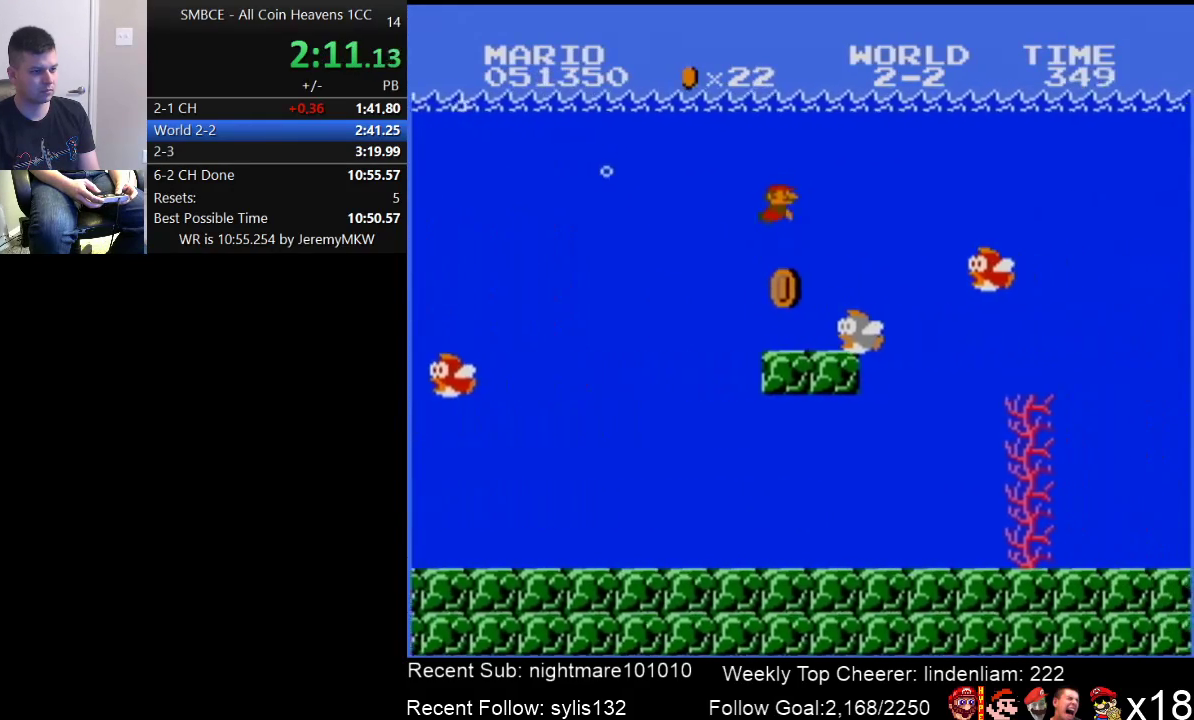
{"buttons": ["DPAD_DOWN", "DPAD_RIGHT"], "events": [[50, "A", "down"], [117, "A", "up"]]}
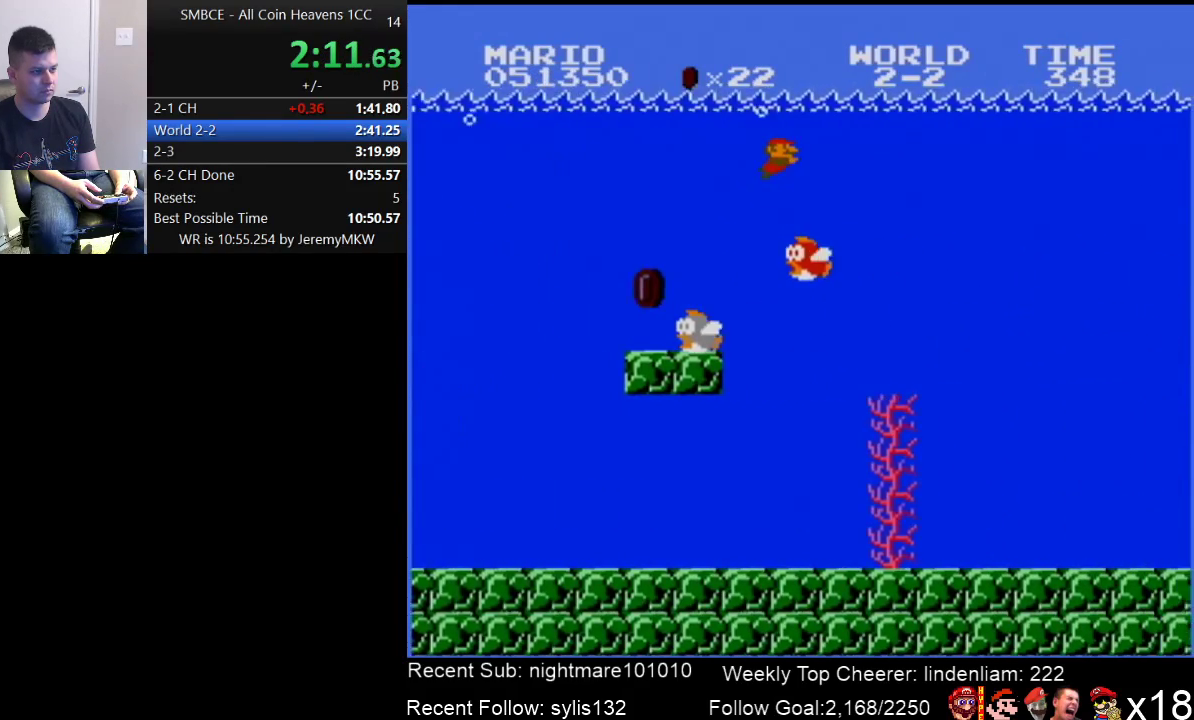
{"buttons": ["DPAD_DOWN", "DPAD_RIGHT"], "events": []}
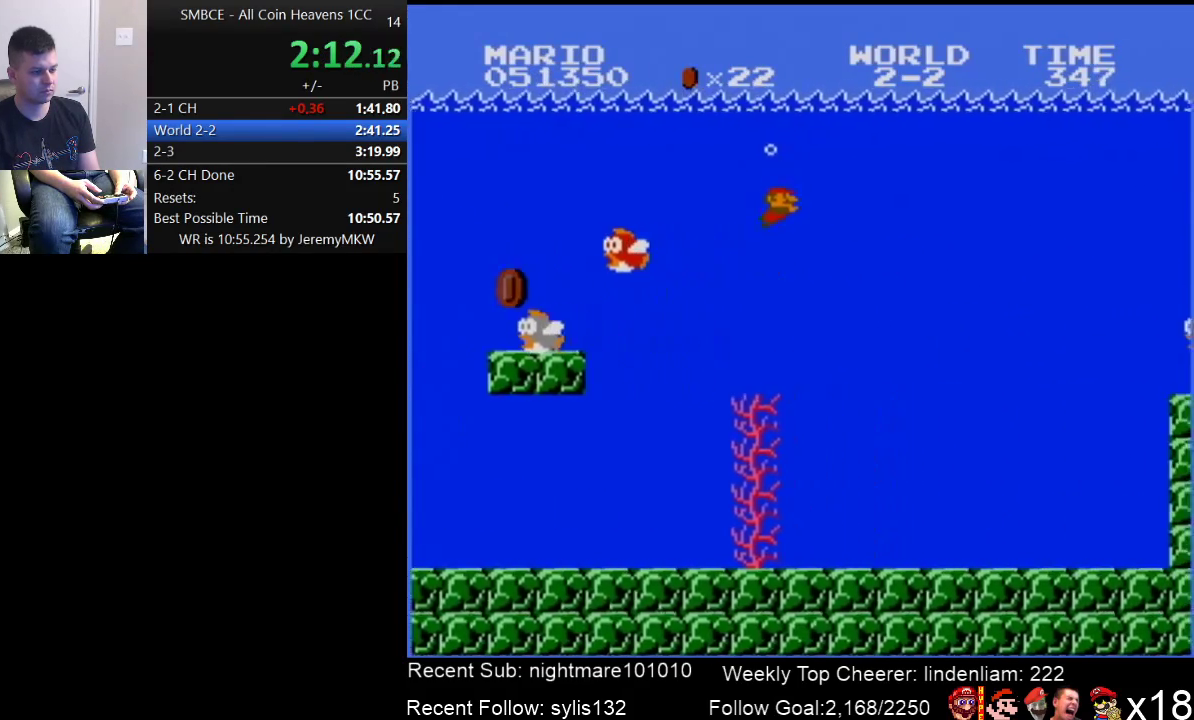
{"buttons": ["DPAD_DOWN", "DPAD_RIGHT"], "events": []}
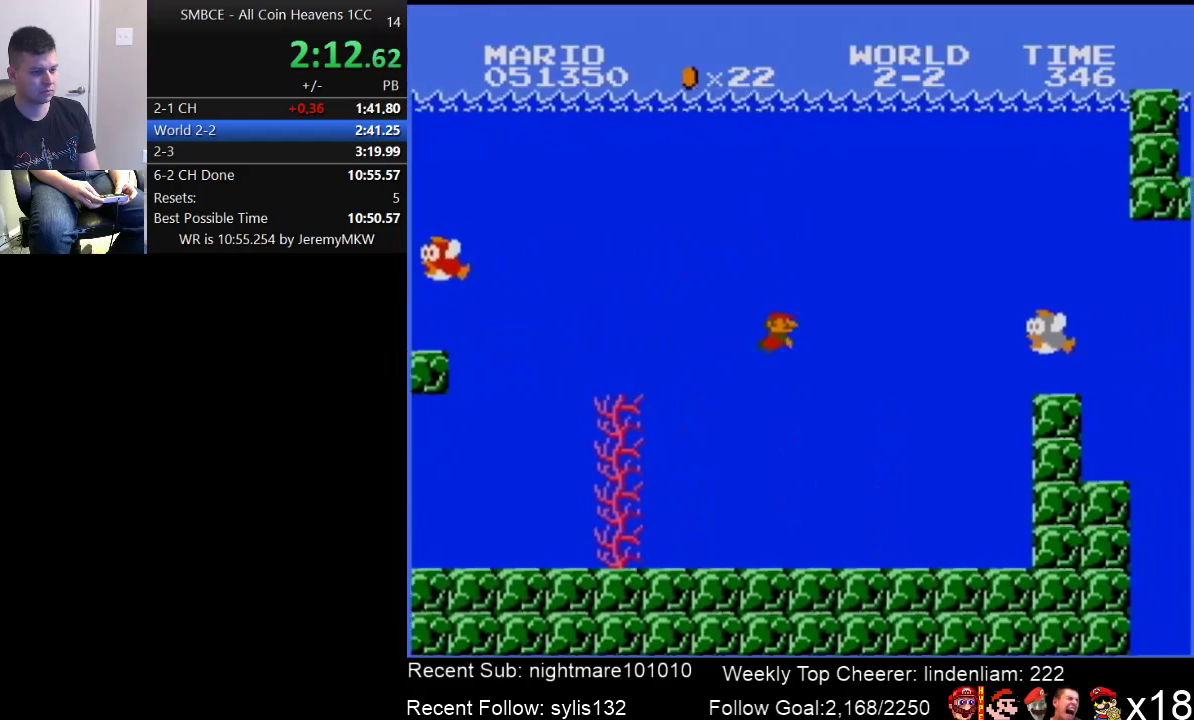
{"buttons": ["DPAD_DOWN", "DPAD_RIGHT"], "events": [[150, "A", "down"], [250, "A", "up"]]}
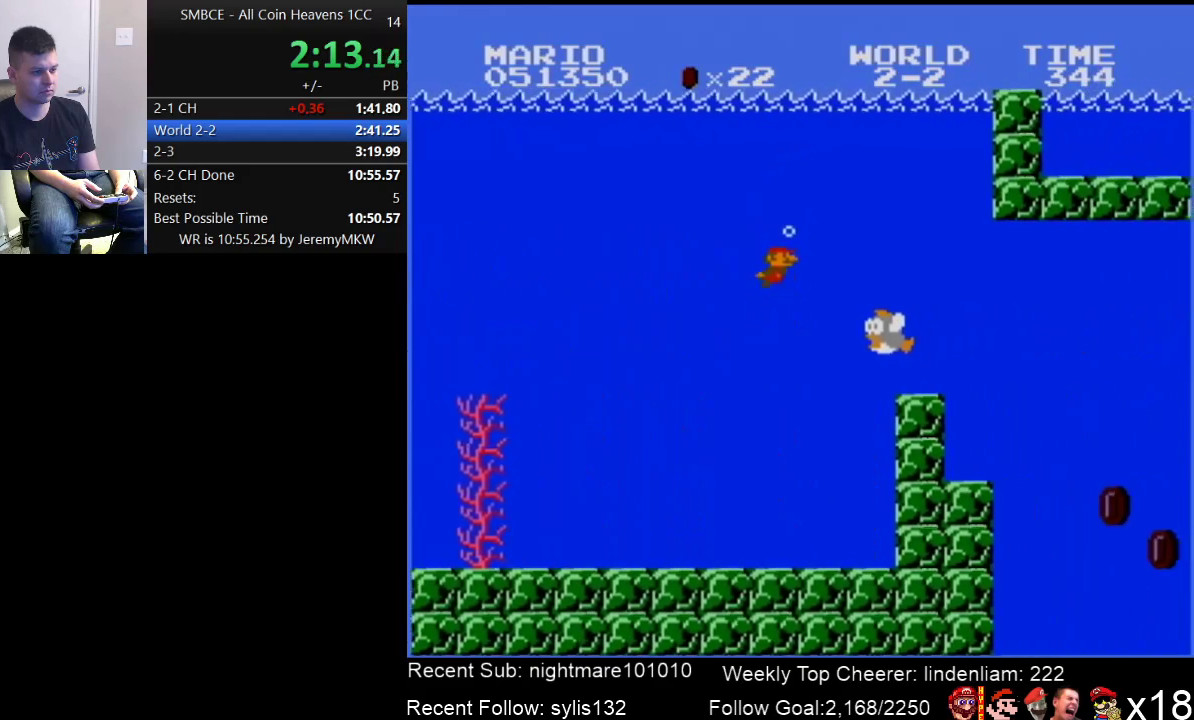
{"buttons": ["DPAD_DOWN", "DPAD_RIGHT"], "events": []}
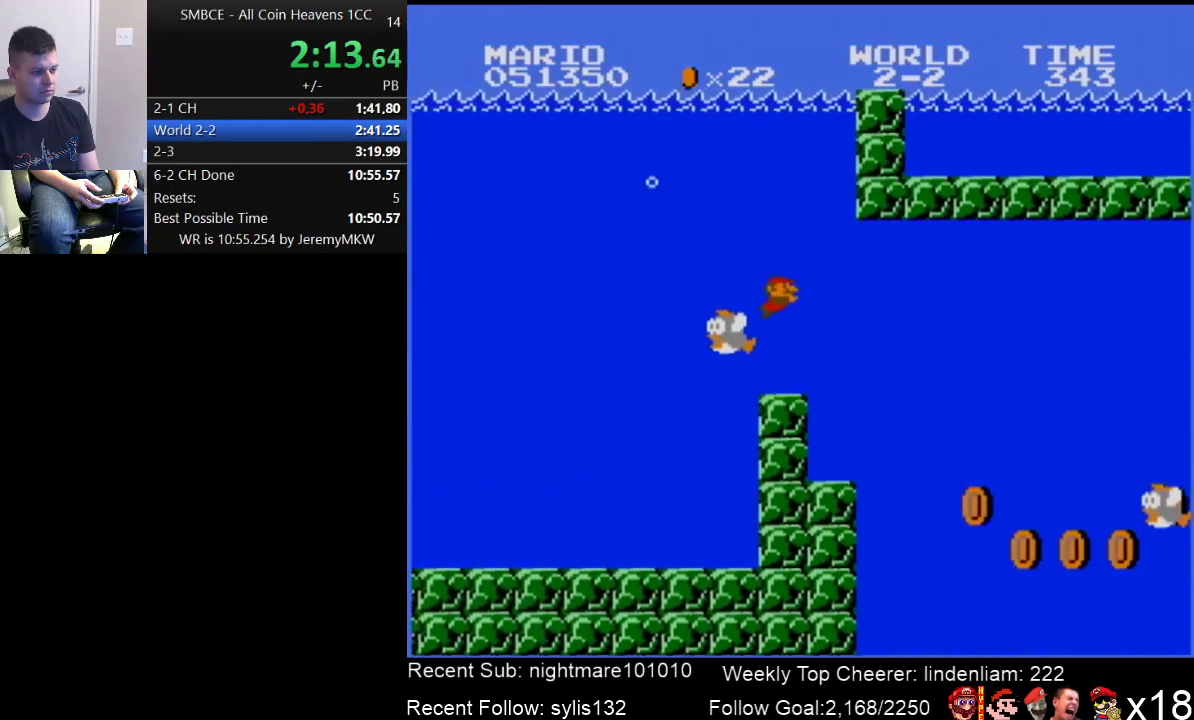
{"buttons": ["DPAD_DOWN", "DPAD_RIGHT"], "events": []}
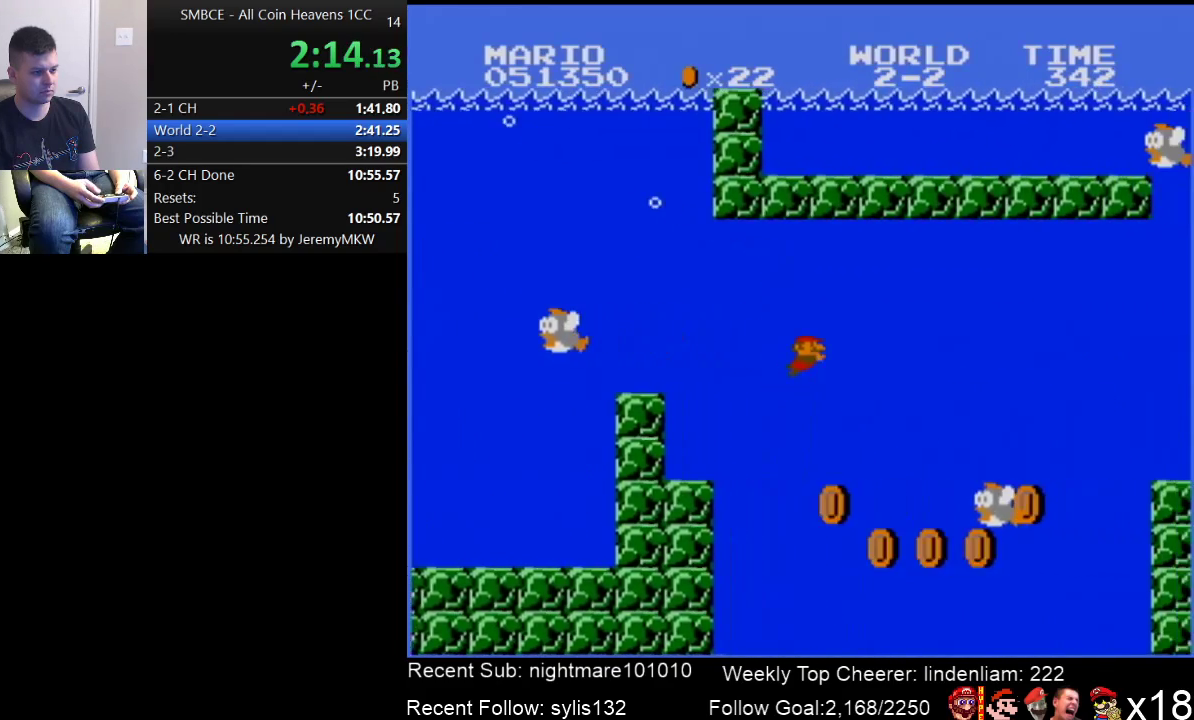
{"buttons": ["A", "DPAD_DOWN", "DPAD_RIGHT"], "events": [[50, "A", "down"], [150, "A", "up"], [450, "A", "down"]]}
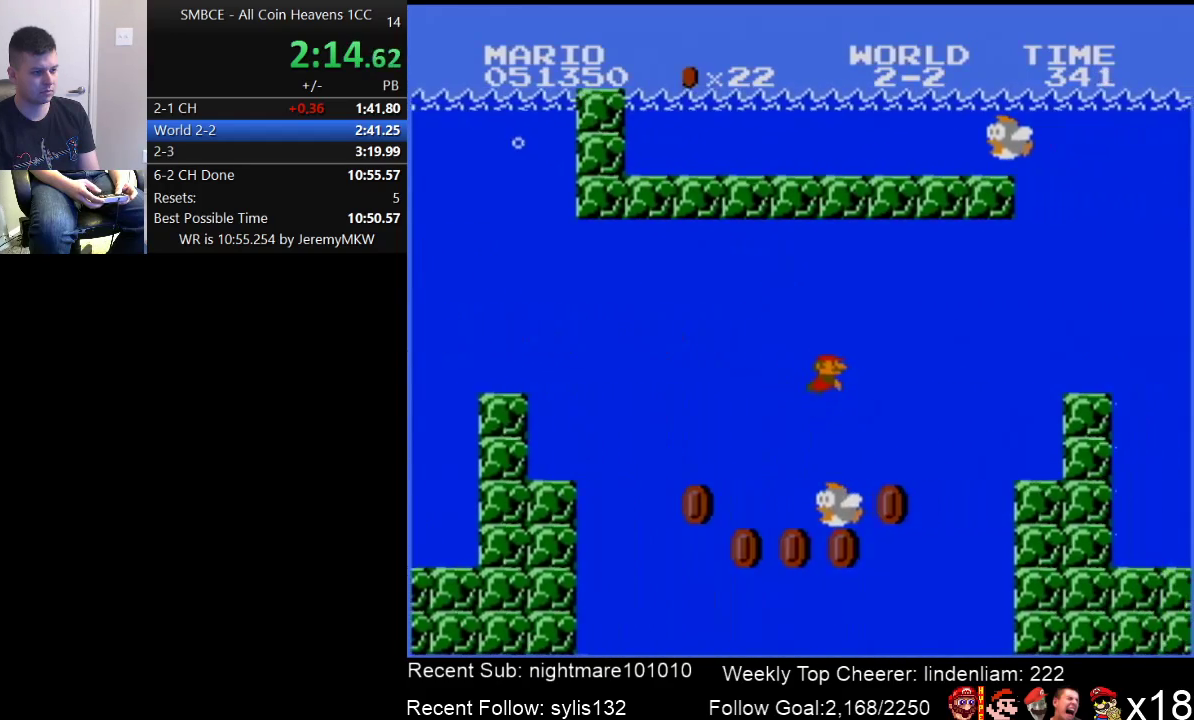
{"buttons": ["DPAD_DOWN", "DPAD_RIGHT"], "events": [[50, "A", "up"], [250, "A", "down"], [367, "A", "up"]]}
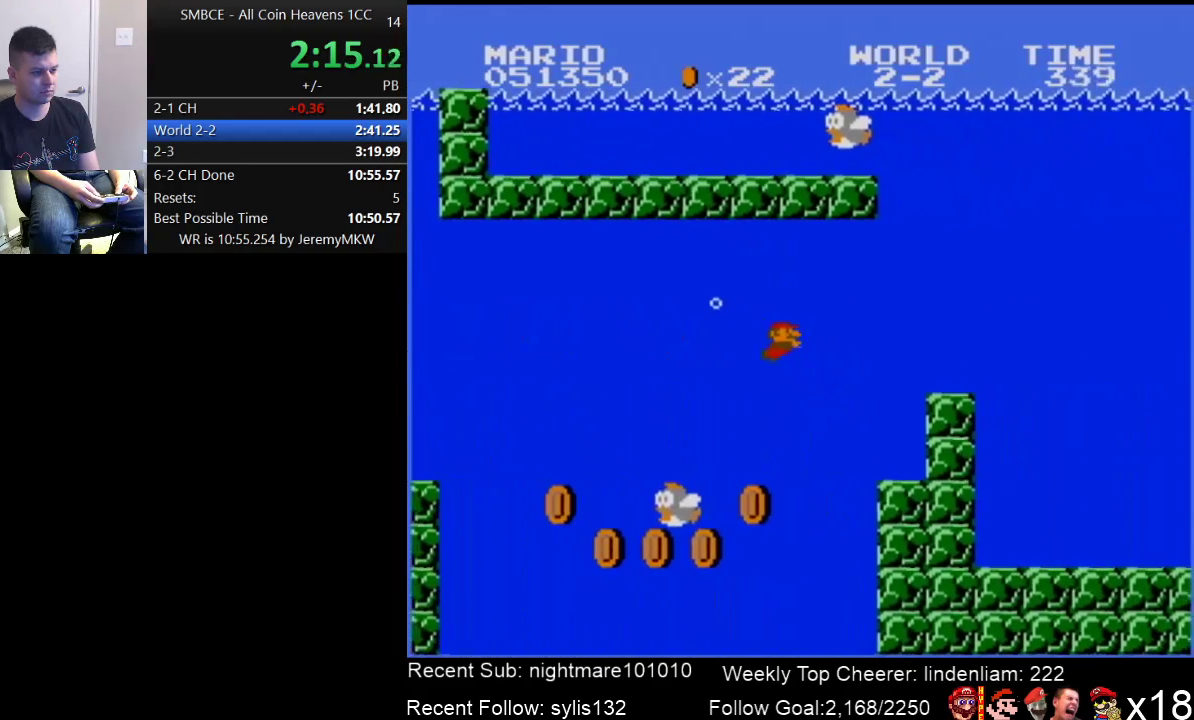
{"buttons": ["A", "DPAD_DOWN", "DPAD_RIGHT"], "events": [[83, "A", "down"], [217, "A", "up"], [467, "A", "down"]]}
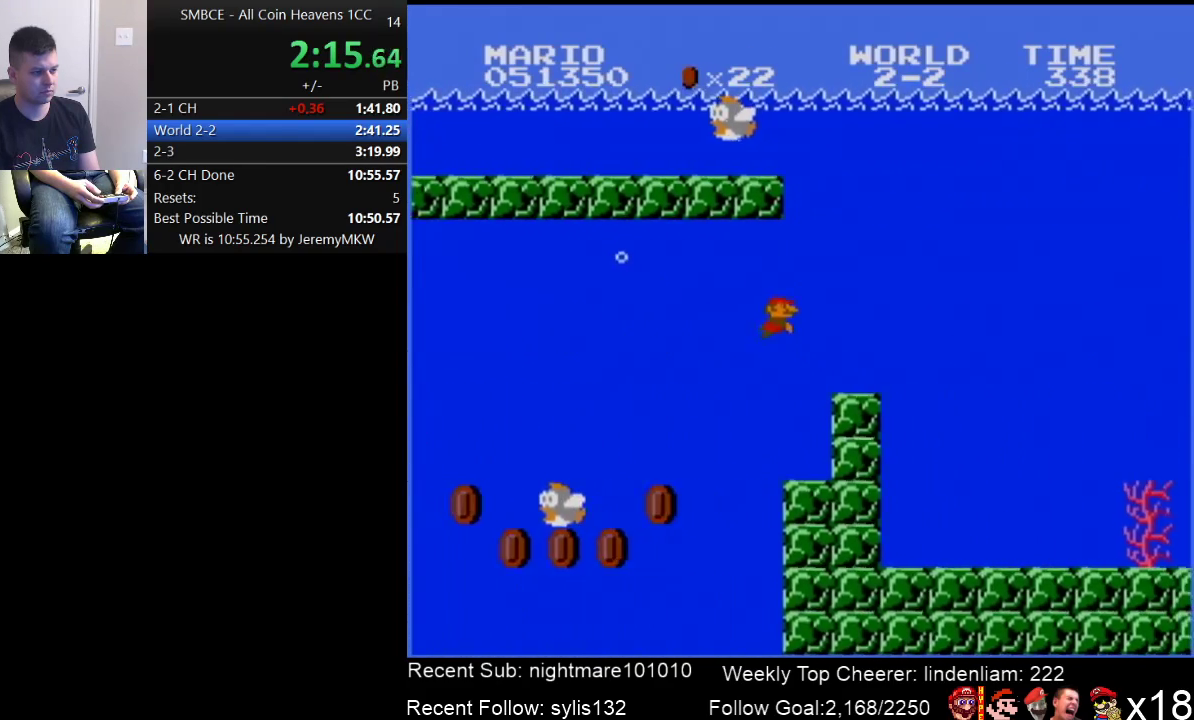
{"buttons": ["A", "DPAD_DOWN", "DPAD_RIGHT"], "events": [[50, "A", "up"], [250, "A", "down"], [317, "A", "up"], [500, "A", "down"]]}